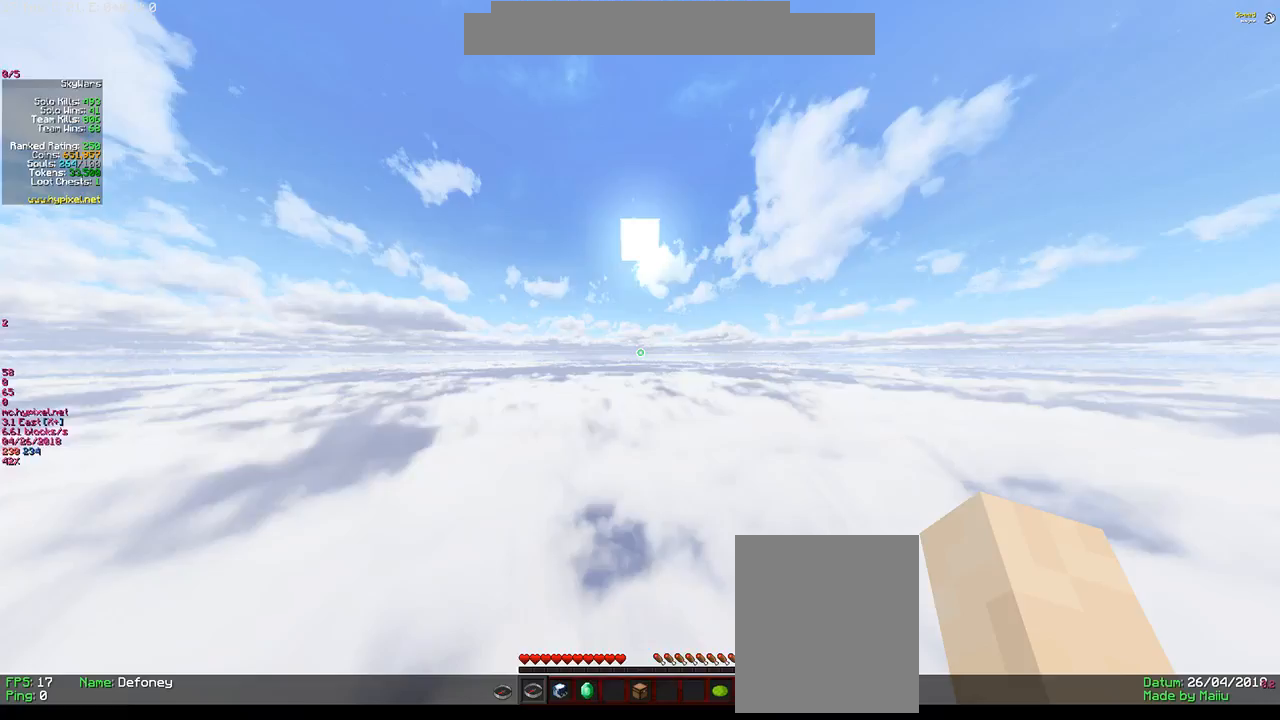
Gameplay with keyboard and mouse; each line is a JSON object with the keys and mouse buttons held at the frame after it. "events" lists presses ("down") and releases ("up") of "a", "d", "s", "w", "mouse_left" and "mouse_right" between this image and that frame as [ms after this image, input, new state], when the widget could be followed in between. "mouse_left", "mouse_right" = the "left", "right" buttons of the "mouse" list. No other keys are recorded. Fast repeated clicks can show as one long hold. Mouse movement is not recorded.
{"keys": [], "mouse": [], "events": [[100, "a", "up"], [100, "mouse_left", "up"], [100, "w", "up"]]}
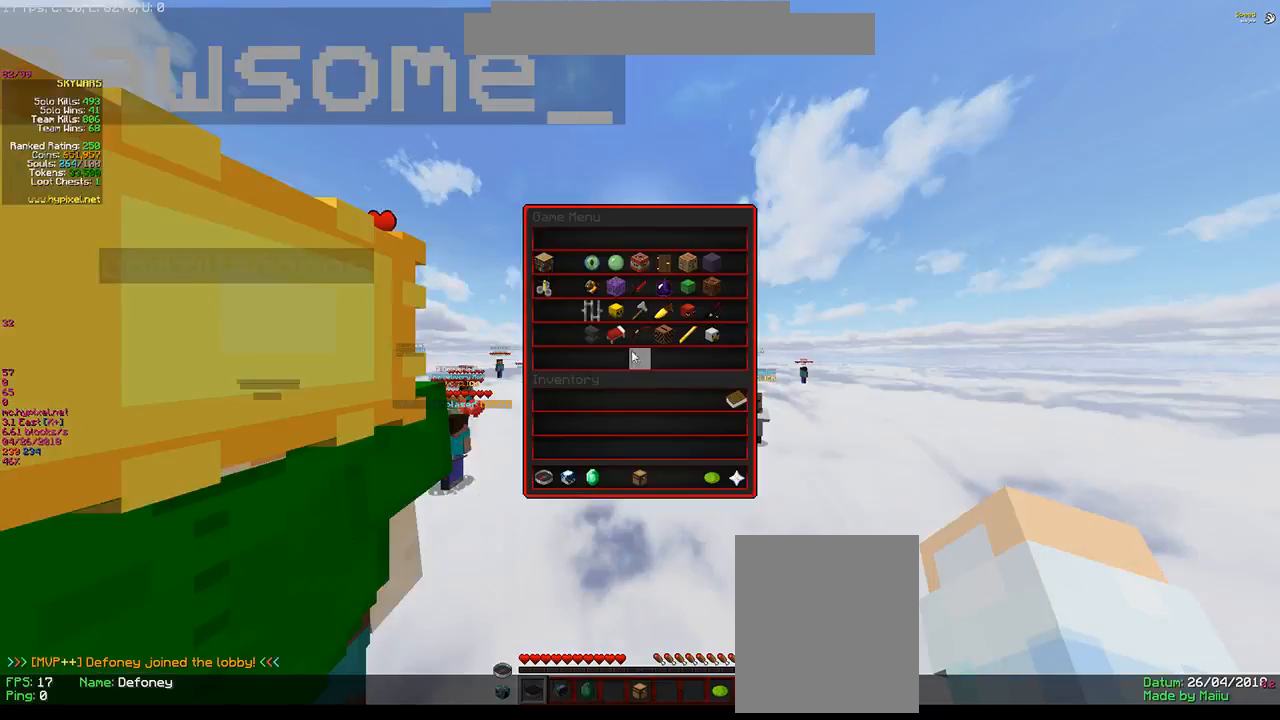
{"keys": ["w"], "mouse": [], "events": [[83, "w", "down"]]}
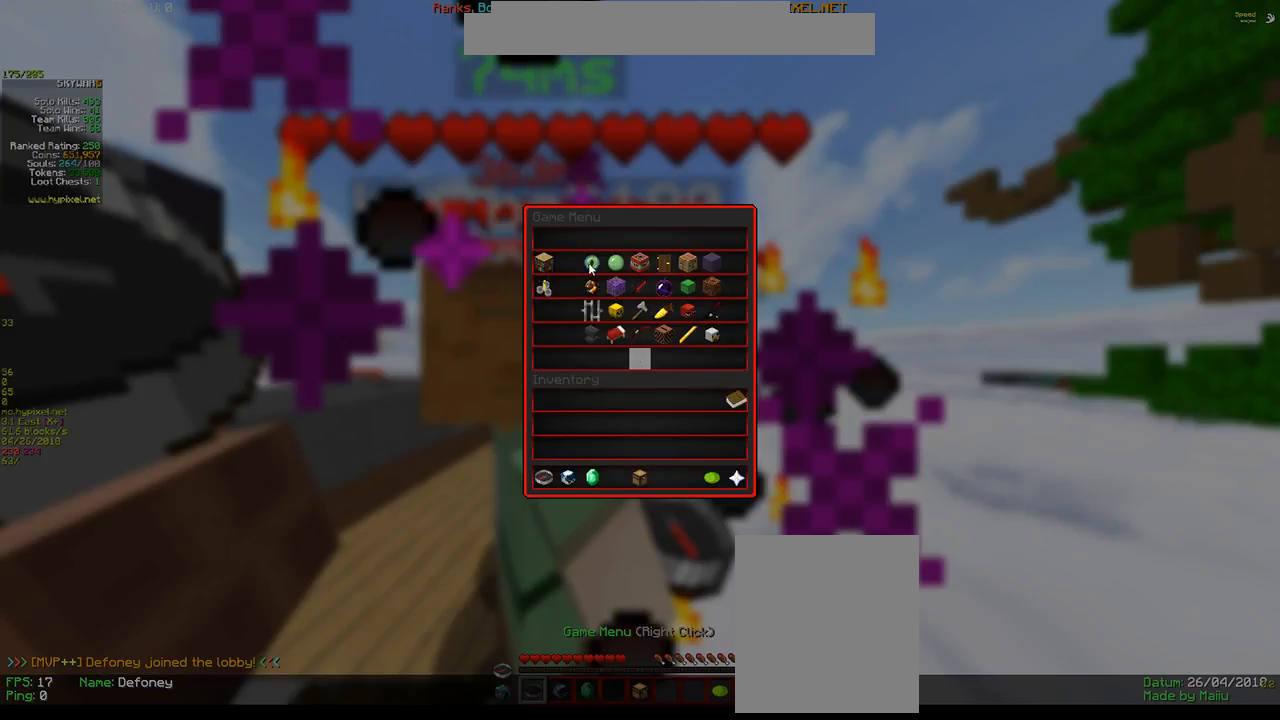
{"keys": ["w"], "mouse": [], "events": [[300, "w", "up"], [350, "w", "down"]]}
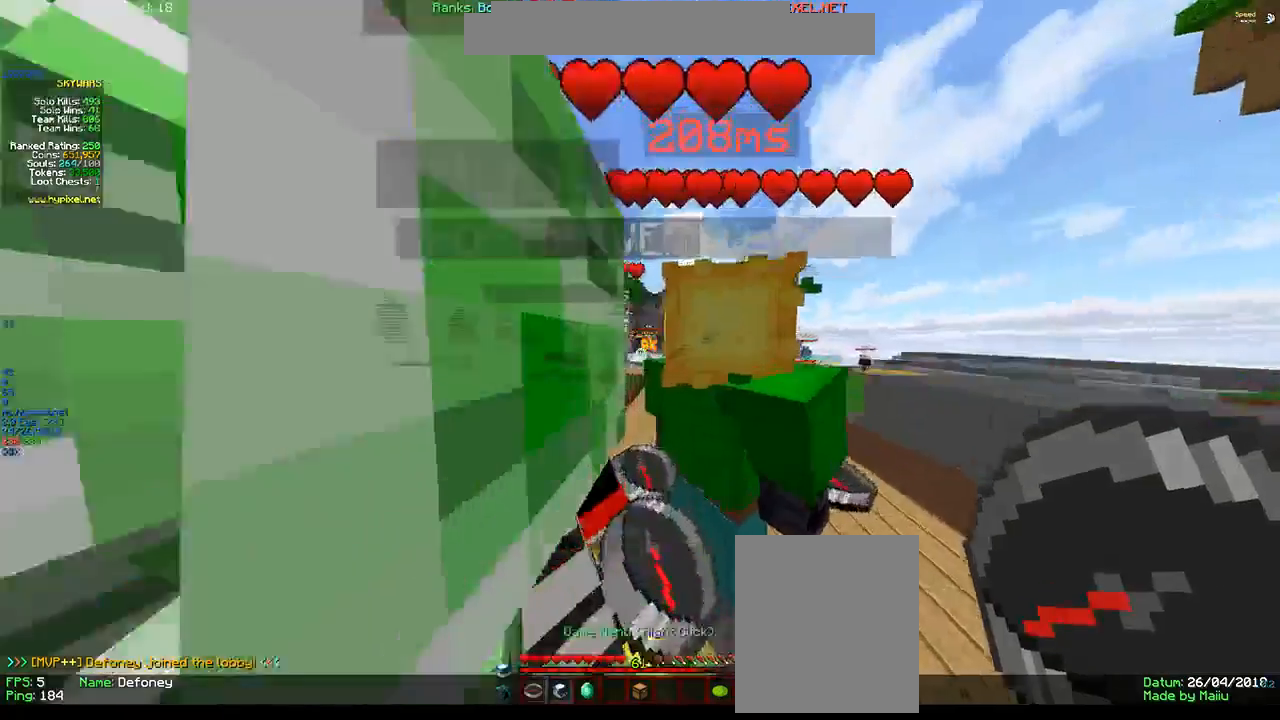
{"keys": ["w"], "mouse": [], "events": []}
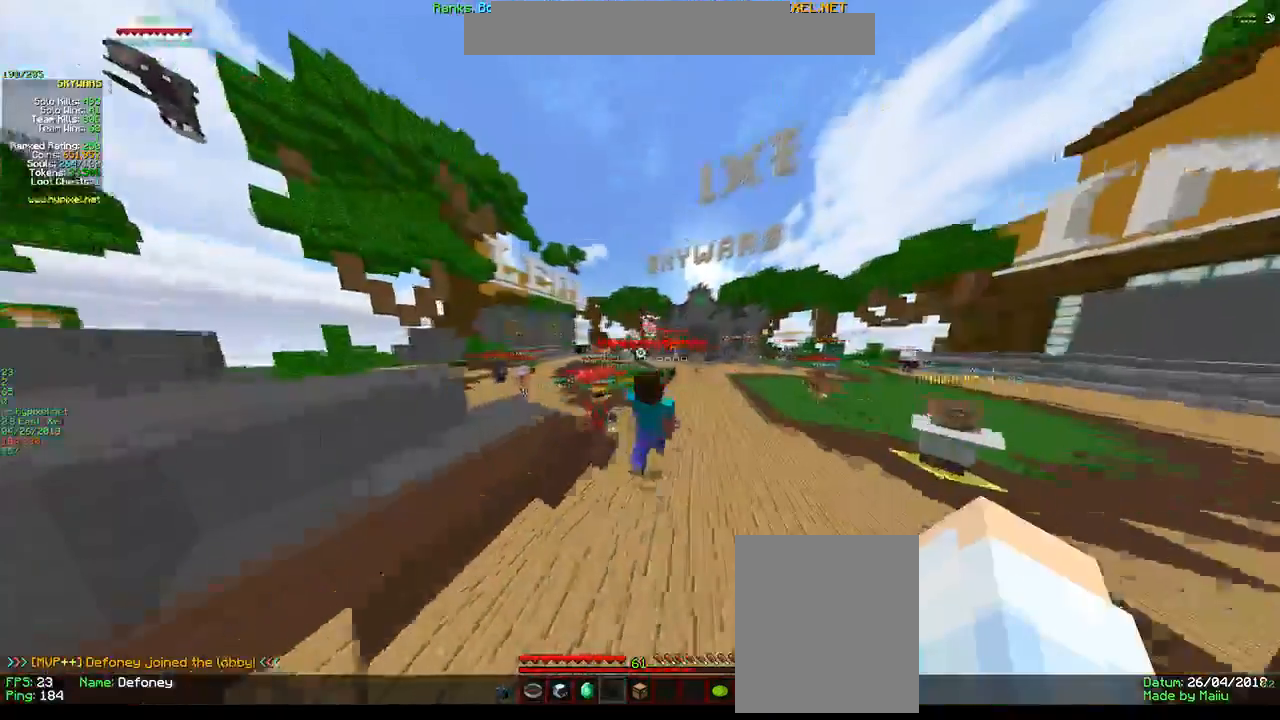
{"keys": ["w"], "mouse": [], "events": []}
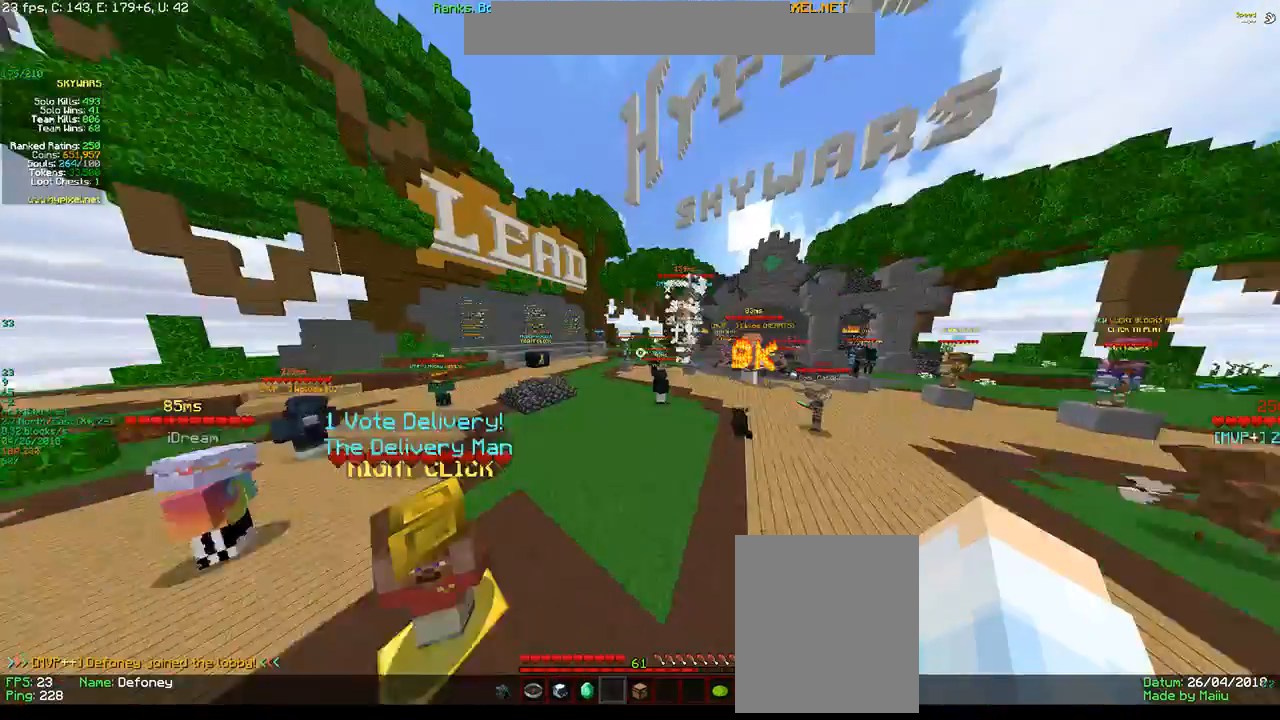
{"keys": ["w"], "mouse": [], "events": []}
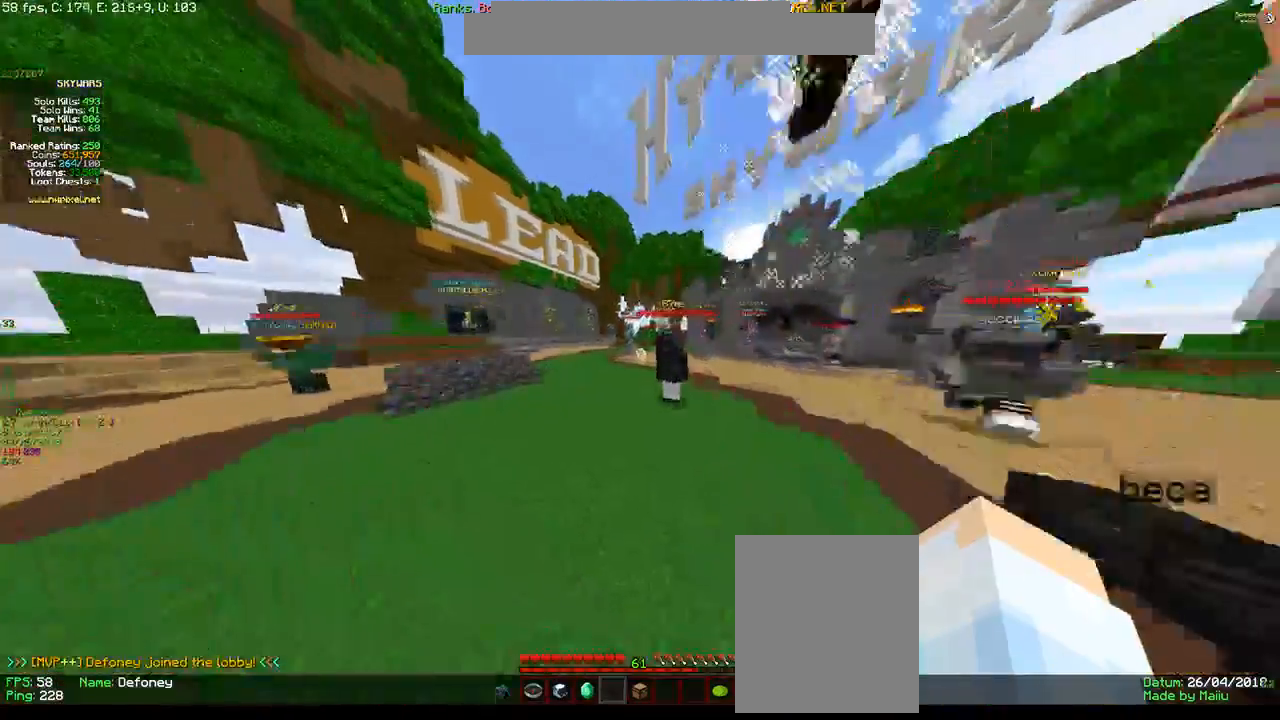
{"keys": ["a", "w"], "mouse": ["left"], "events": [[250, "a", "down"], [483, "mouse_left", "down"]]}
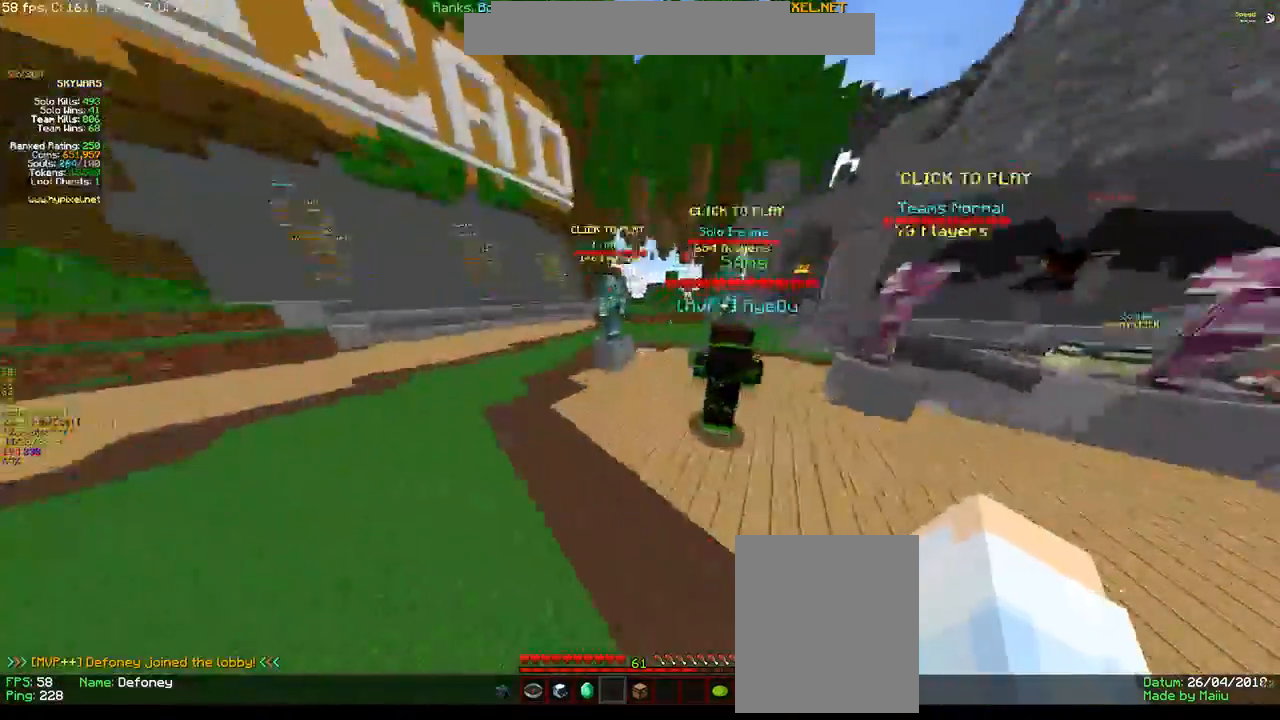
{"keys": ["w"], "mouse": ["left"]}
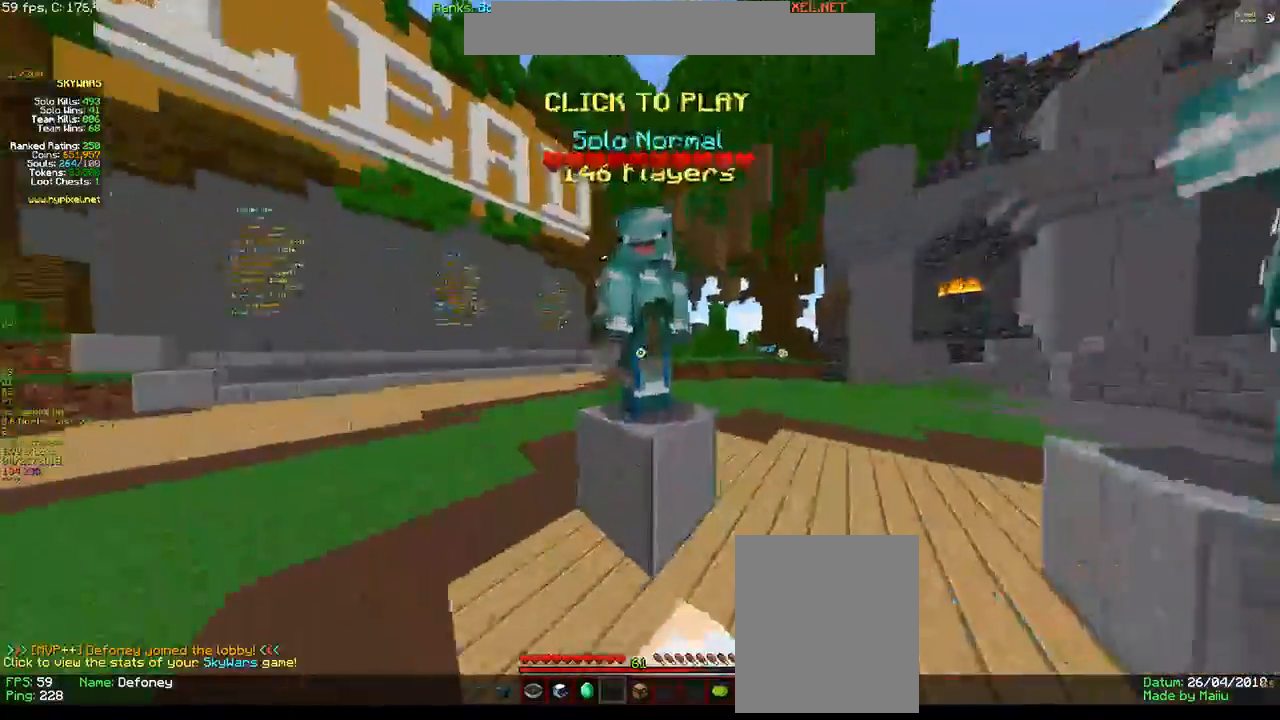
{"keys": [], "mouse": [], "events": [[233, "w", "up"], [300, "mouse_left", "up"]]}
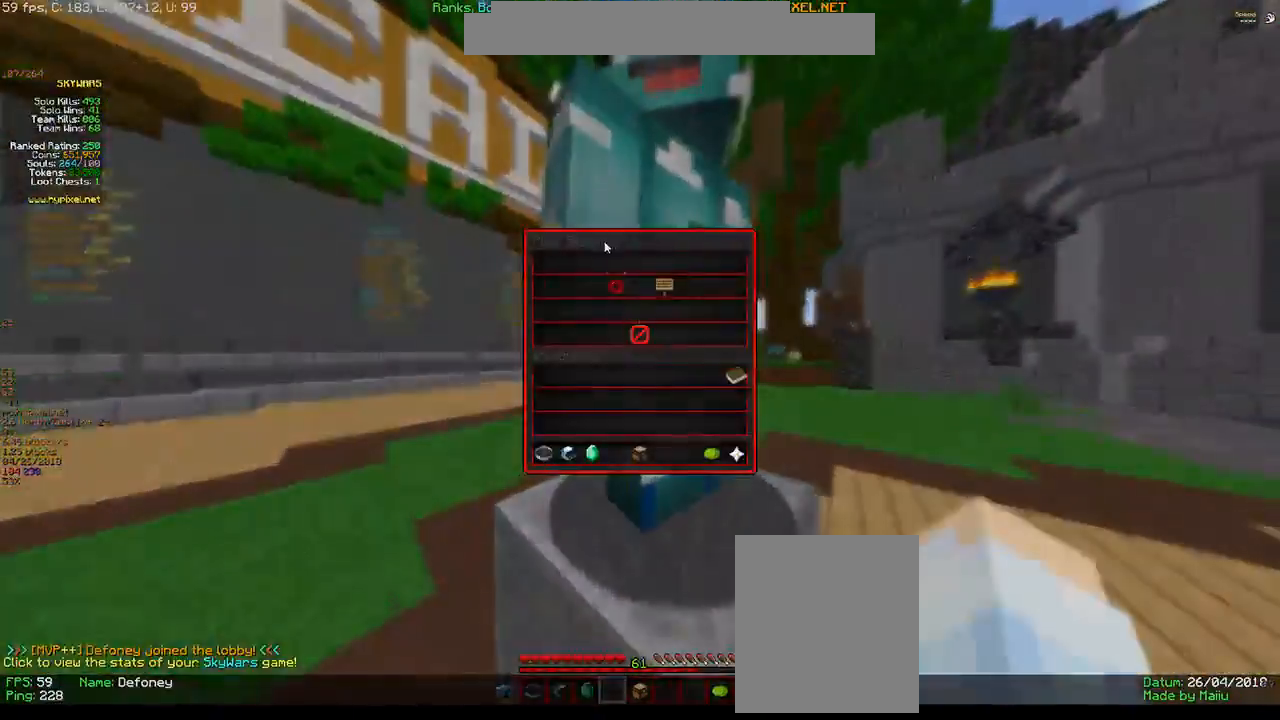
{"keys": [], "mouse": [], "events": [[316, "mouse_left", "down"], [483, "mouse_left", "up"]]}
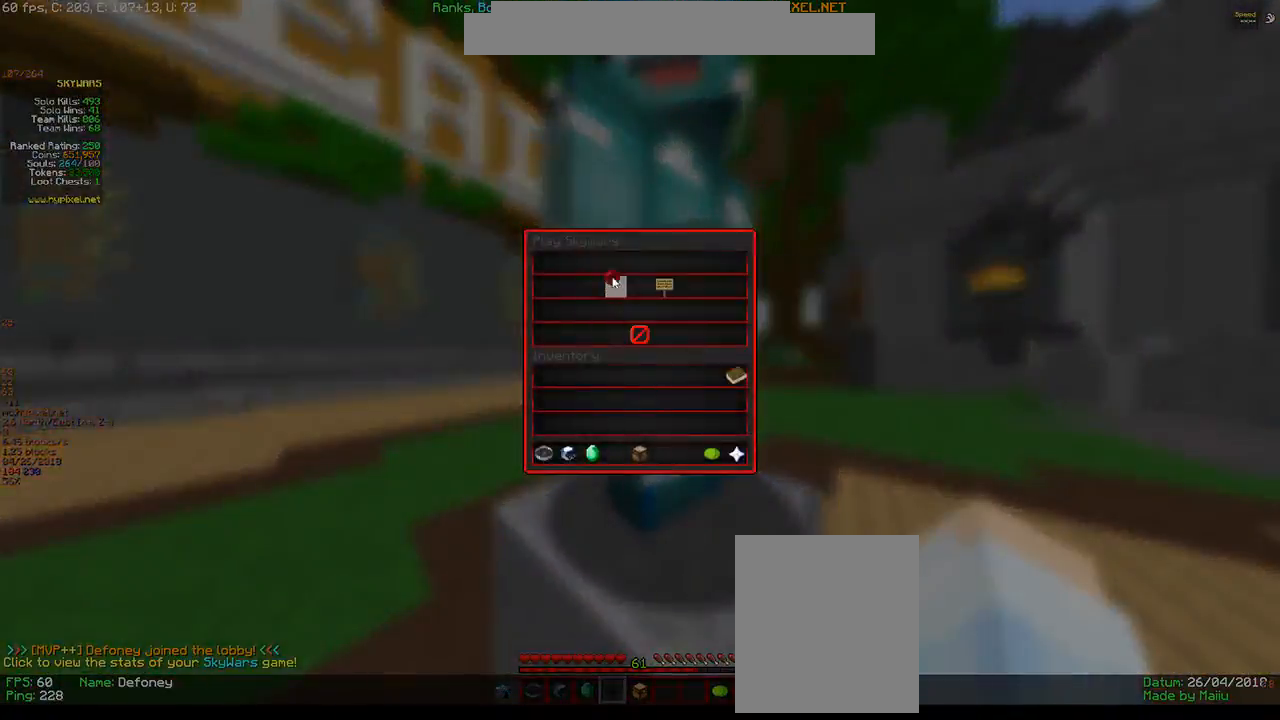
{"keys": ["a", "w"], "mouse": [], "events": [[233, "a", "down"], [250, "w", "down"]]}
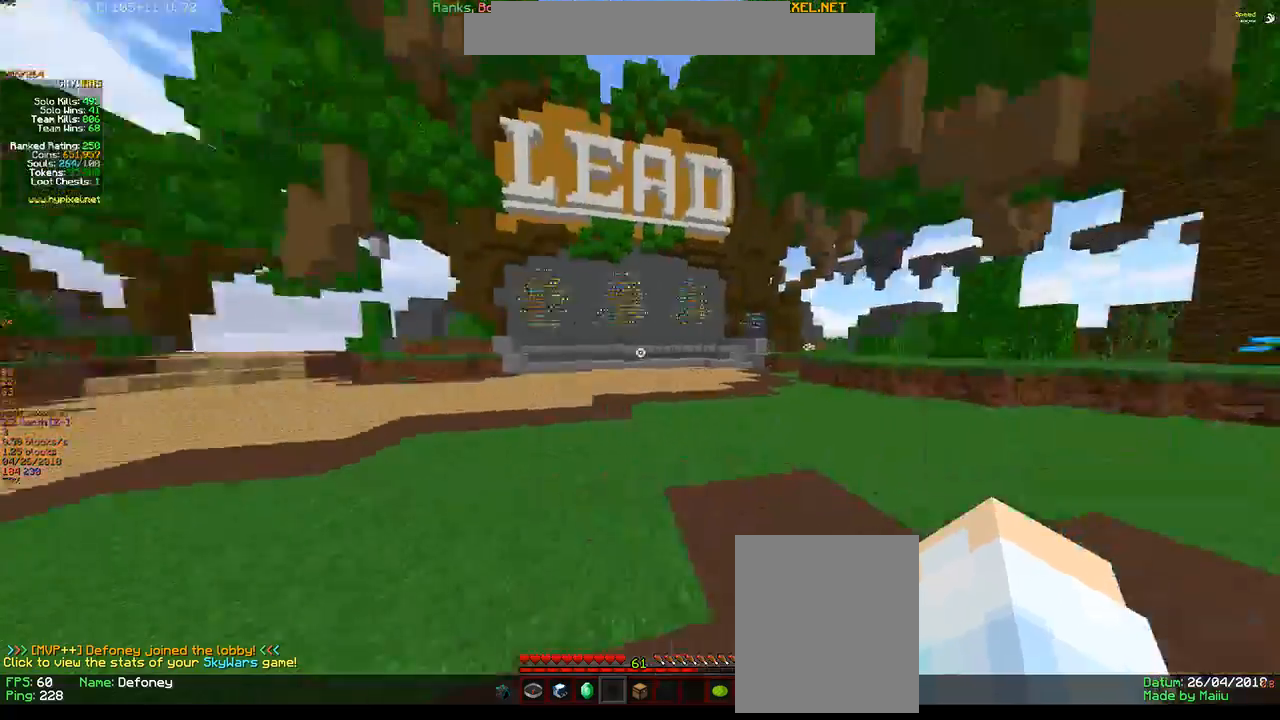
{"keys": ["w"], "mouse": ["left"], "events": [[250, "a", "up"], [383, "mouse_left", "down"]]}